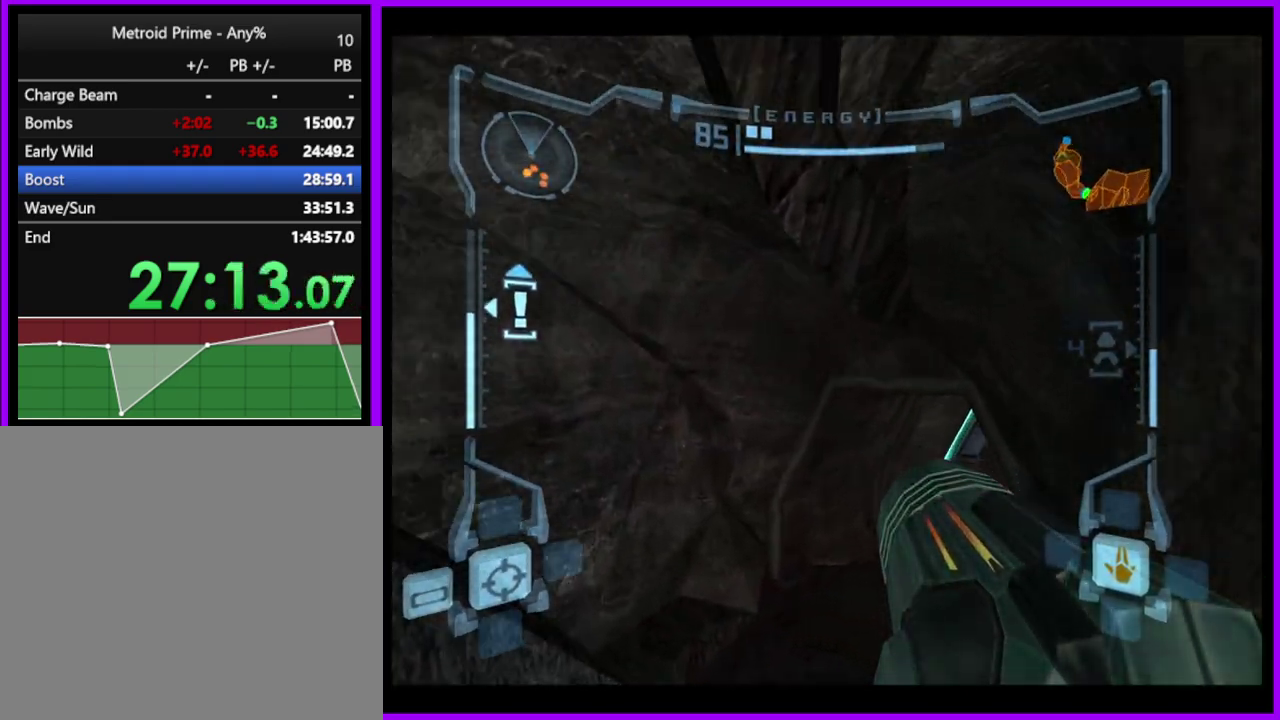
Gameplay with a controller (Nintendo layout); each line is a JSON object with the inputs held at the frame after it. "events" lists button and stick changes between this image and that frame as [ms after this image, input, new state], when the widget could be followed in between. Not read: L2 L3 R3.
{"buttons": [], "left_stick": "up", "right_stick": "center", "events": [[333, "left_stick", "up"], [367, "A", "down"], [417, "A", "up"]]}
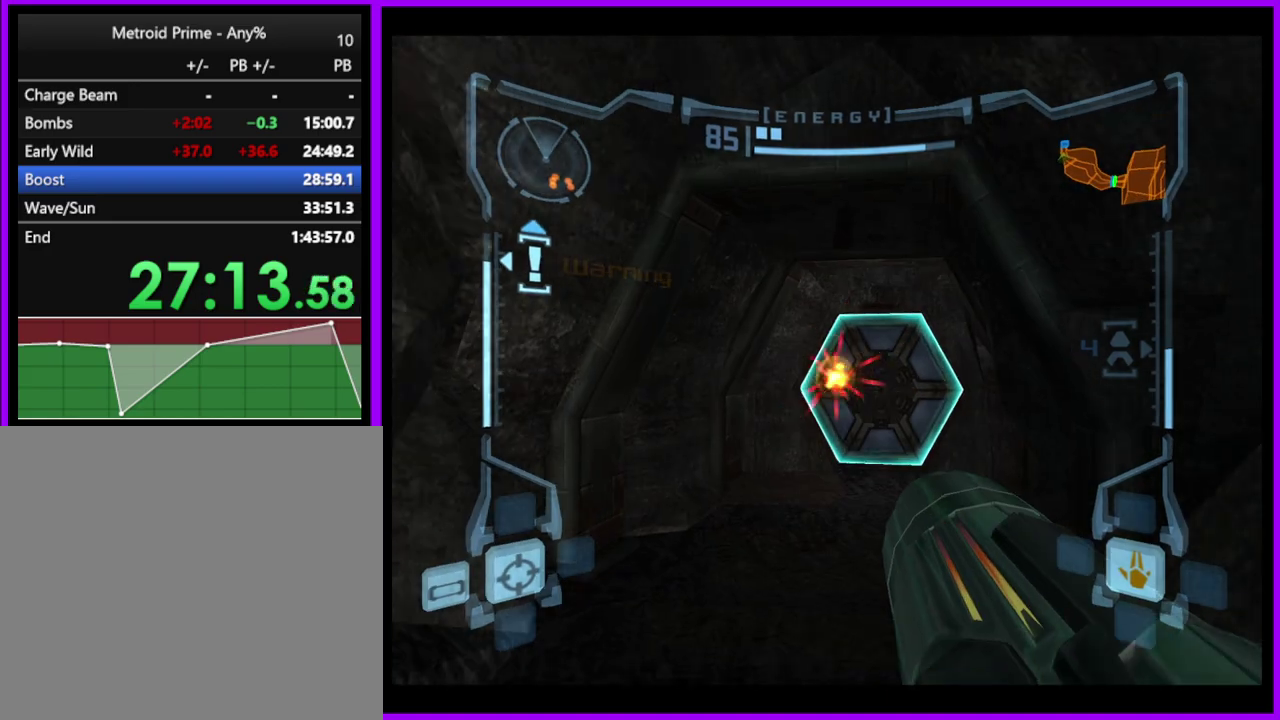
{"buttons": [], "left_stick": "up", "right_stick": "center", "events": [[117, "left_stick", "up-right"], [217, "left_stick", "up"]]}
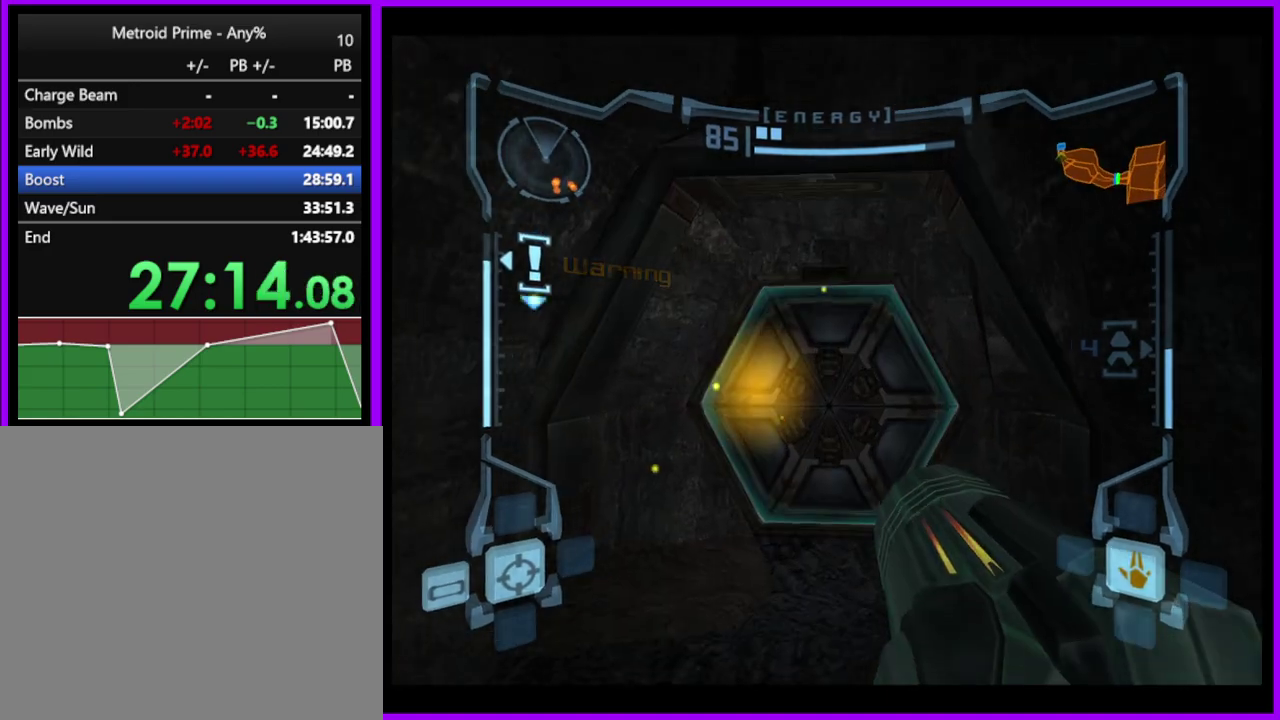
{"buttons": ["L1"], "left_stick": "up", "right_stick": "up", "events": [[183, "L1", "down"], [417, "right_stick", "up"]]}
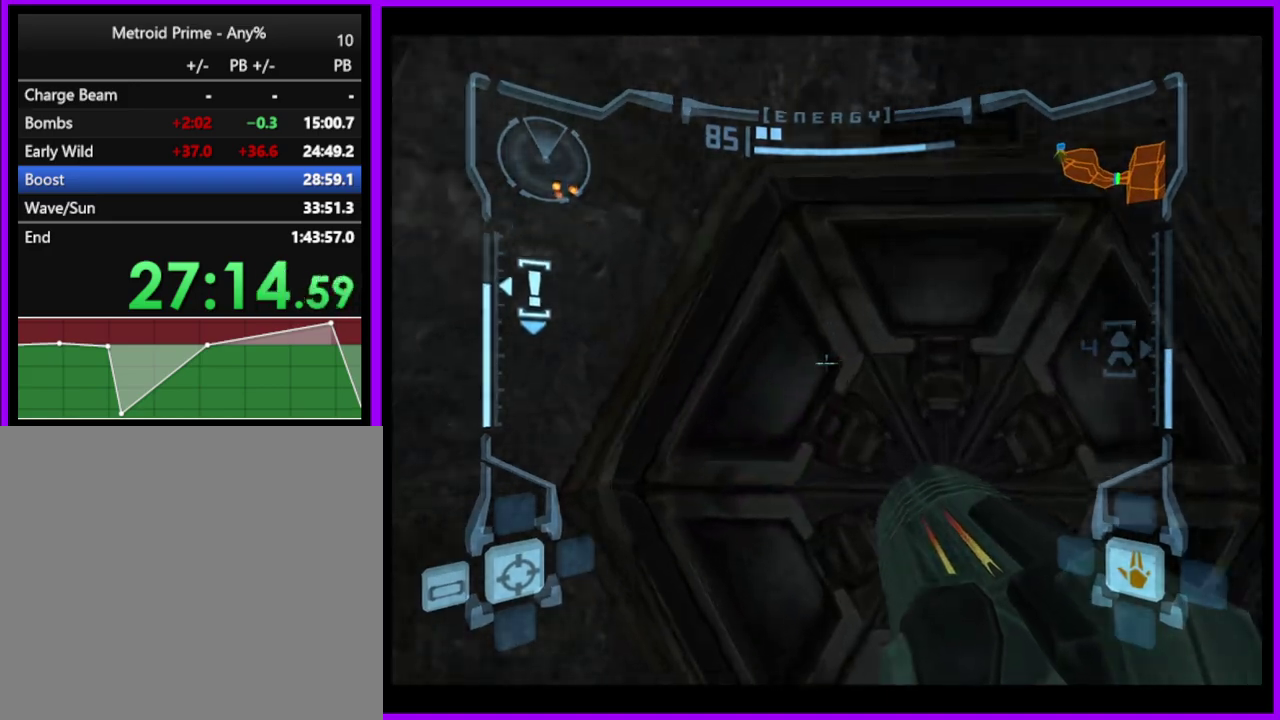
{"buttons": ["R1"], "left_stick": "center", "right_stick": "up", "events": [[33, "L1", "up"], [117, "left_stick", "up-right"], [217, "R1", "down"], [250, "left_stick", "center"]]}
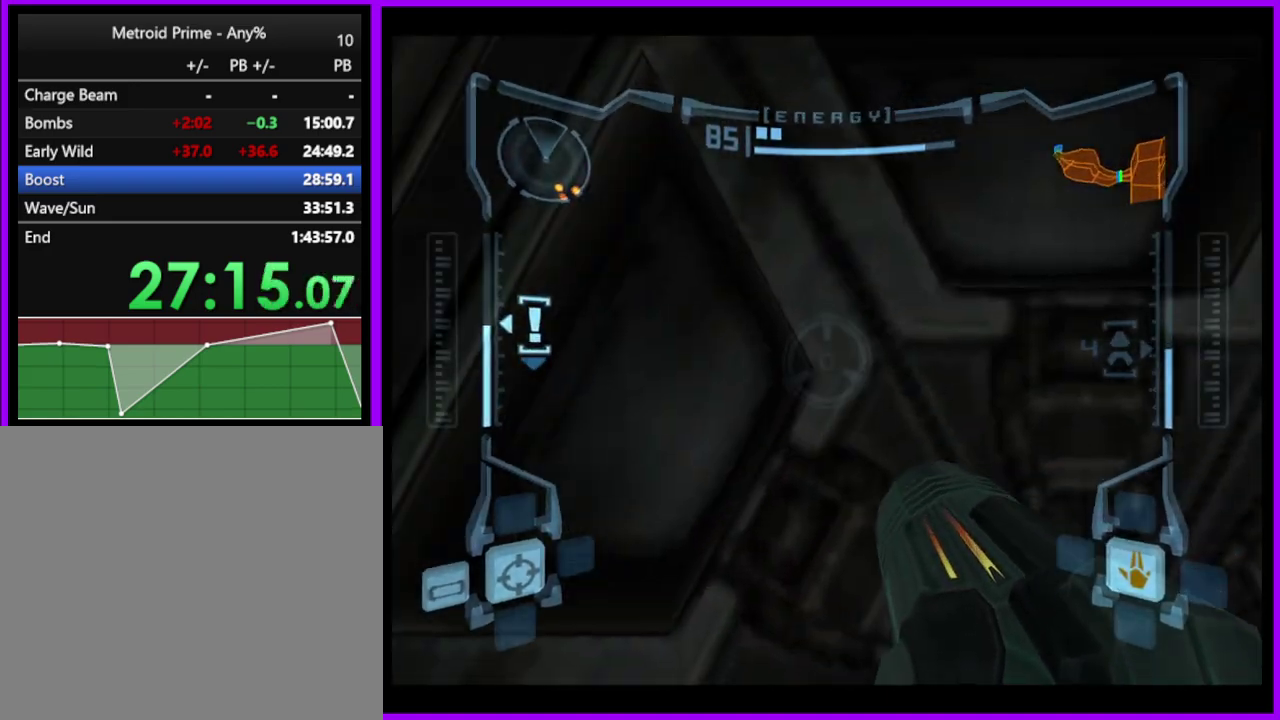
{"buttons": ["R1"], "left_stick": "down", "right_stick": "up", "events": [[50, "left_stick", "down-right"], [183, "left_stick", "center"], [383, "left_stick", "down"]]}
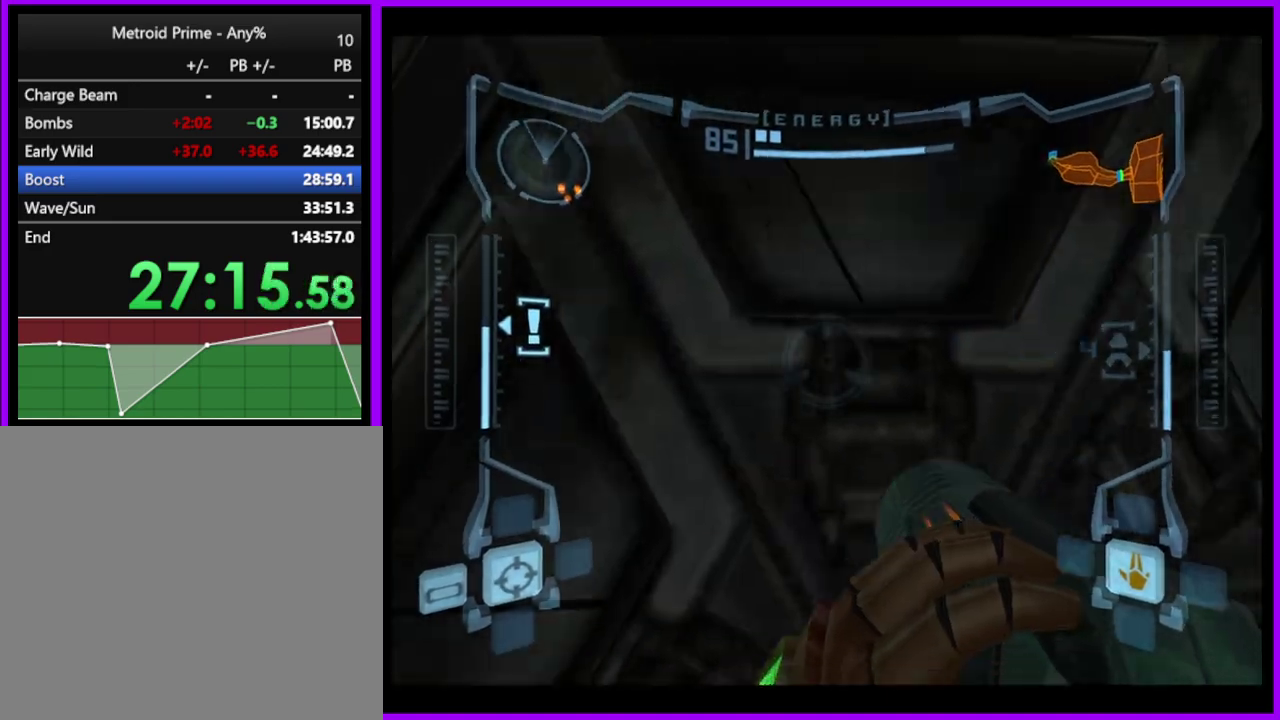
{"buttons": ["R1"], "left_stick": "down", "right_stick": "up"}
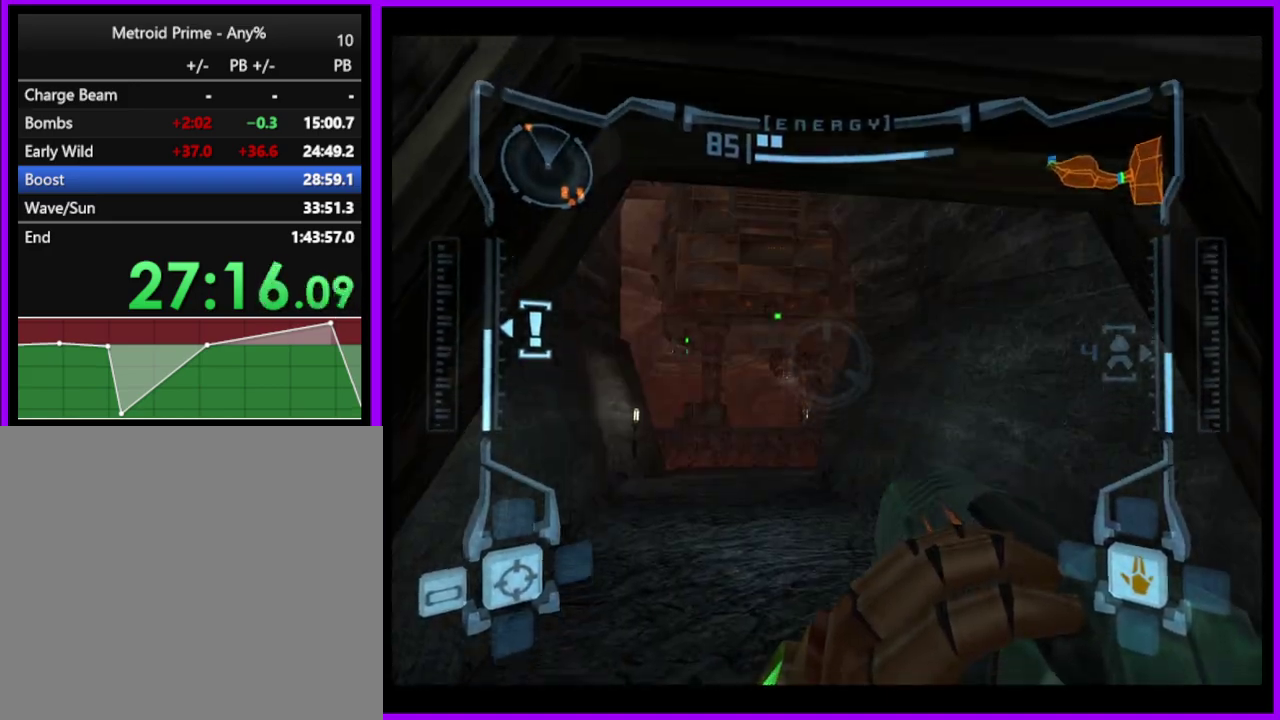
{"buttons": ["L1"], "left_stick": "up", "right_stick": "up", "events": [[100, "L1", "down"], [100, "left_stick", "center"], [117, "R1", "up"], [150, "left_stick", "up"], [367, "Y", "down"], [467, "Y", "up"]]}
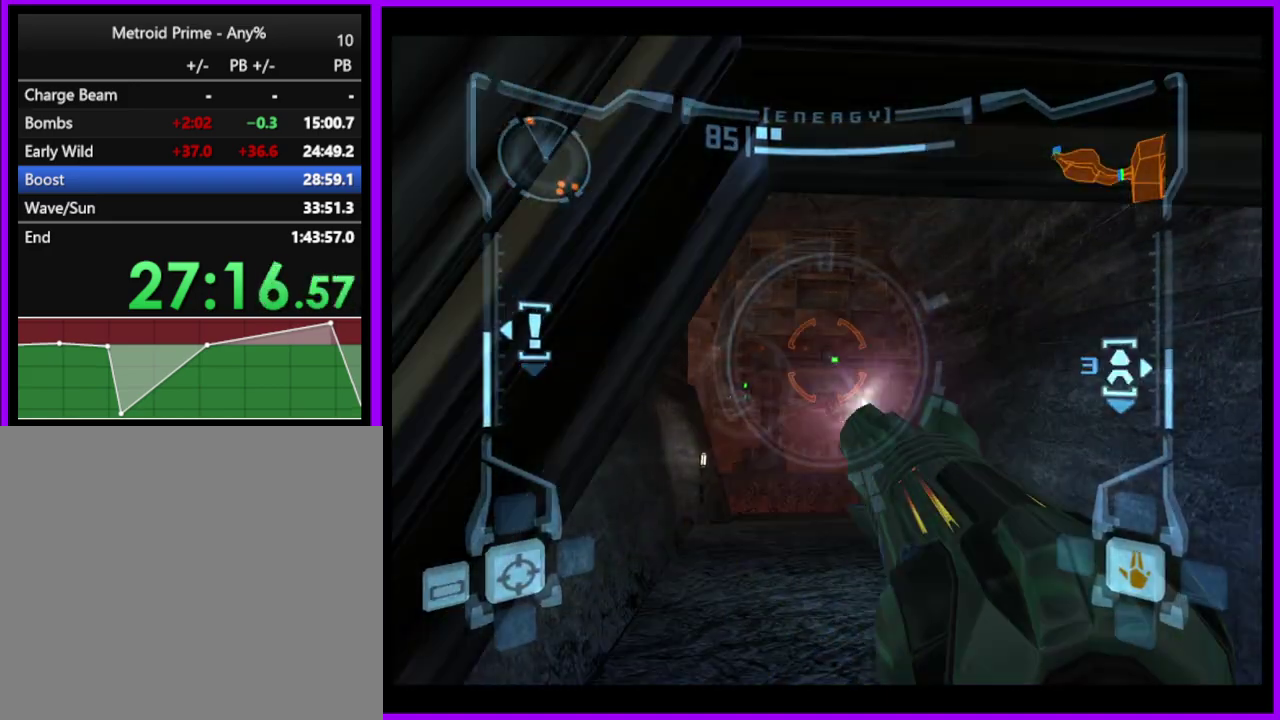
{"buttons": ["L1"], "left_stick": "up", "right_stick": "up", "events": [[100, "left_stick", "up-right"], [317, "left_stick", "up"], [367, "Y", "down"], [483, "Y", "up"]]}
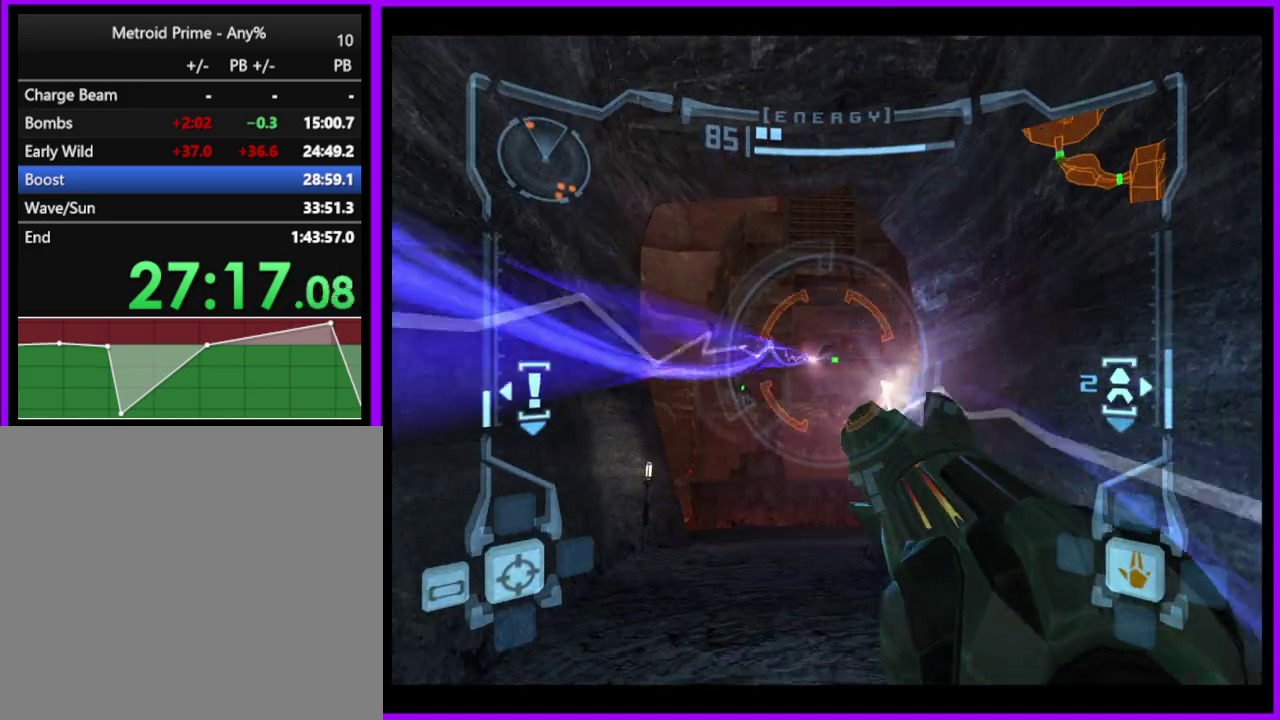
{"buttons": [], "left_stick": "up", "right_stick": "center", "events": [[117, "right_stick", "center"], [233, "B", "down"], [300, "left_stick", "up-left"], [350, "B", "up"], [400, "left_stick", "up"], [433, "L1", "up"]]}
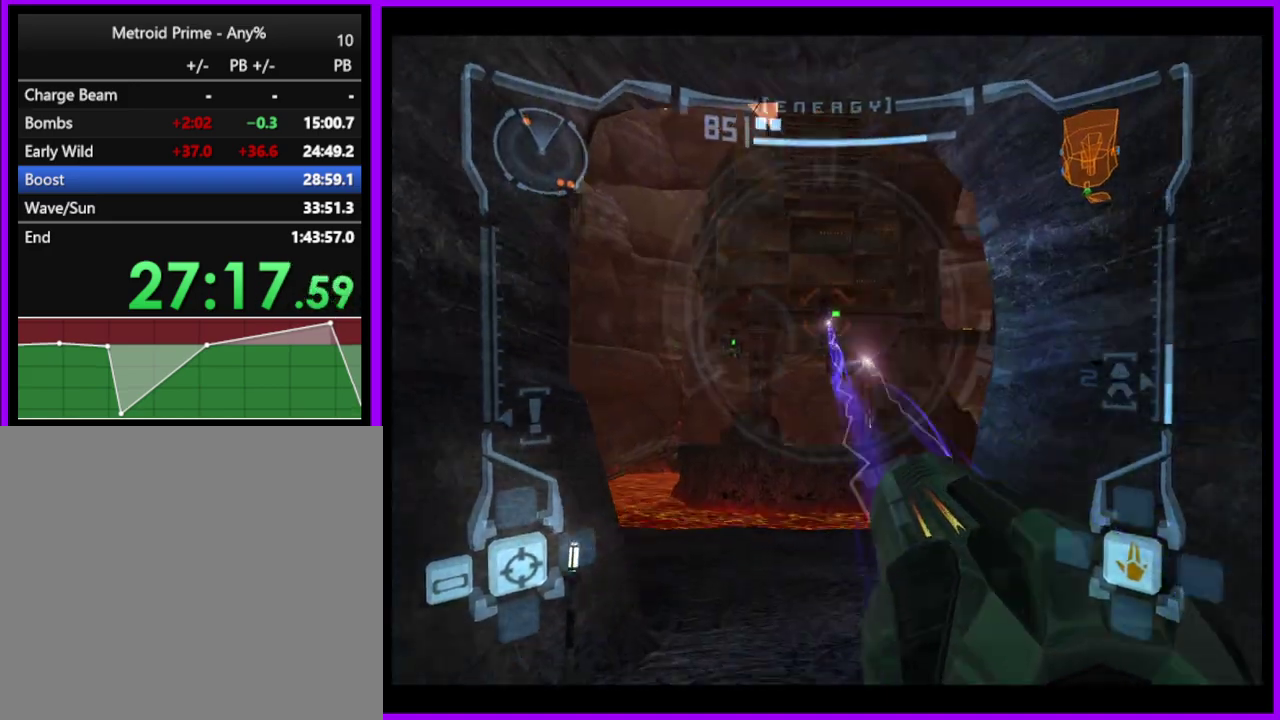
{"buttons": [], "left_stick": "up-right", "right_stick": "center", "events": [[67, "left_stick", "up-right"]]}
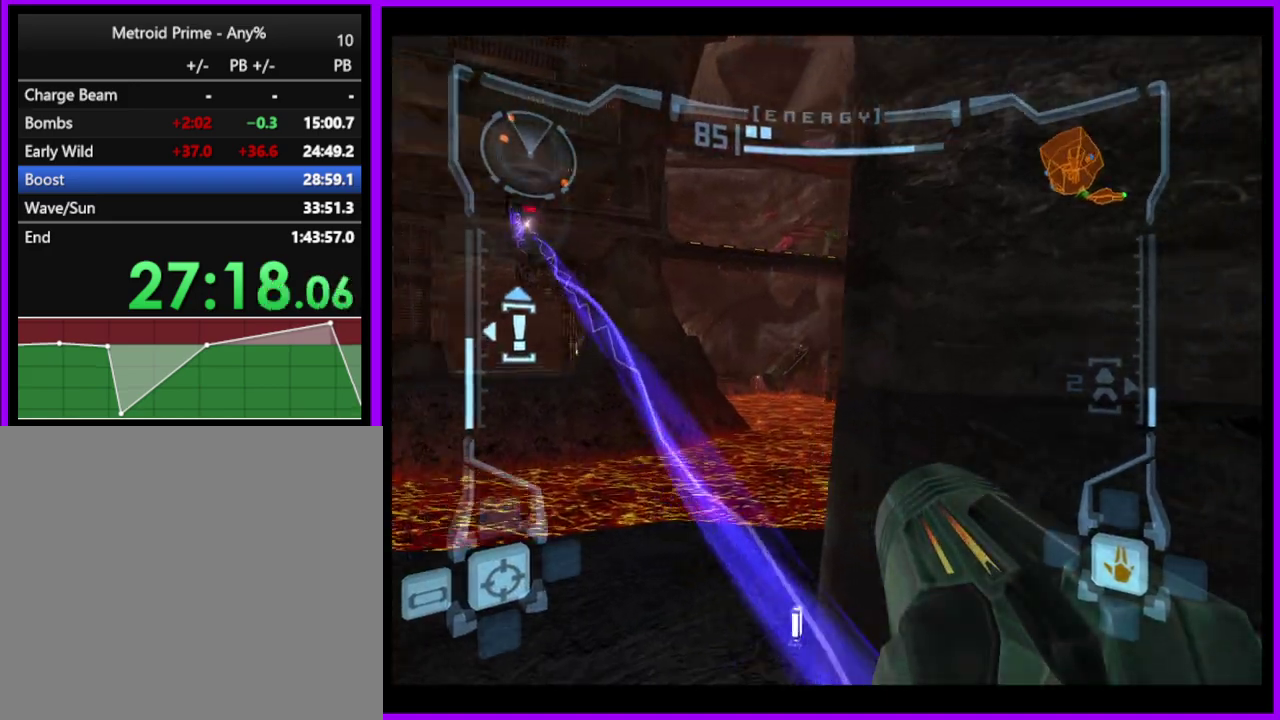
{"buttons": [], "left_stick": "right", "right_stick": "center", "events": [[217, "B", "down"], [283, "left_stick", "right"], [300, "B", "up"]]}
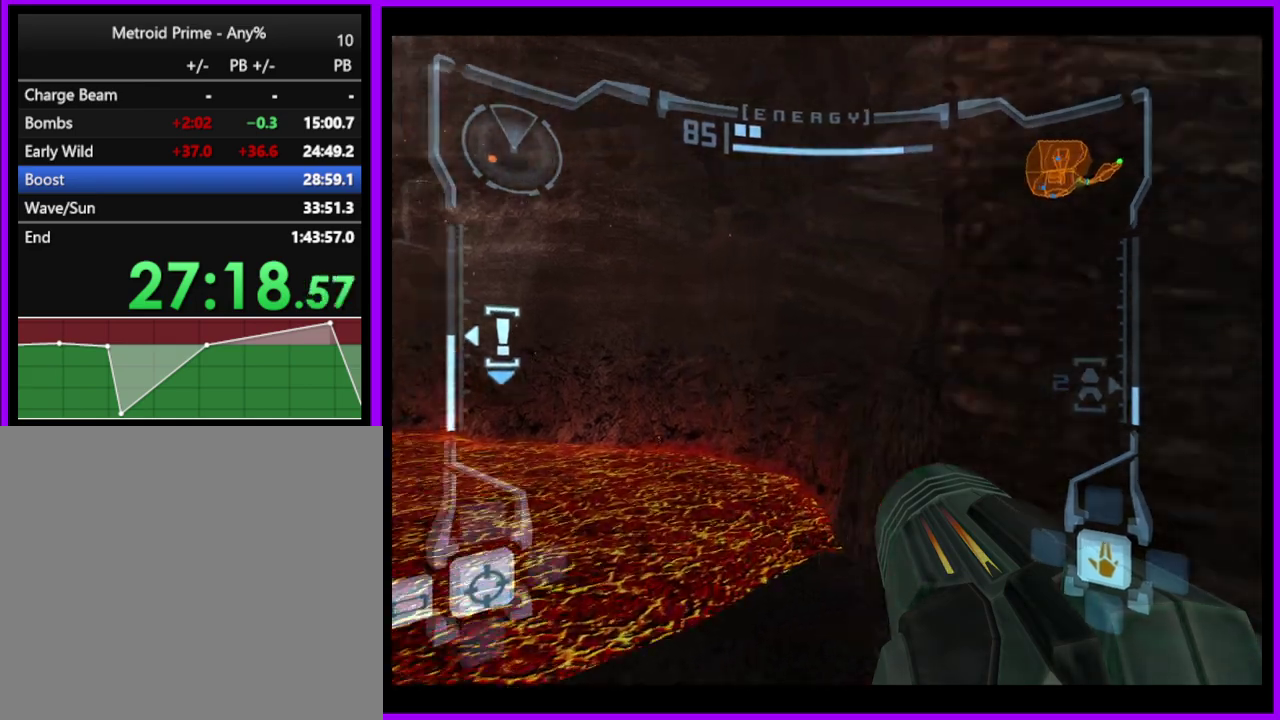
{"buttons": ["L1"], "left_stick": "up", "right_stick": "center", "events": [[200, "left_stick", "up-right"], [267, "left_stick", "up"], [300, "L1", "down"]]}
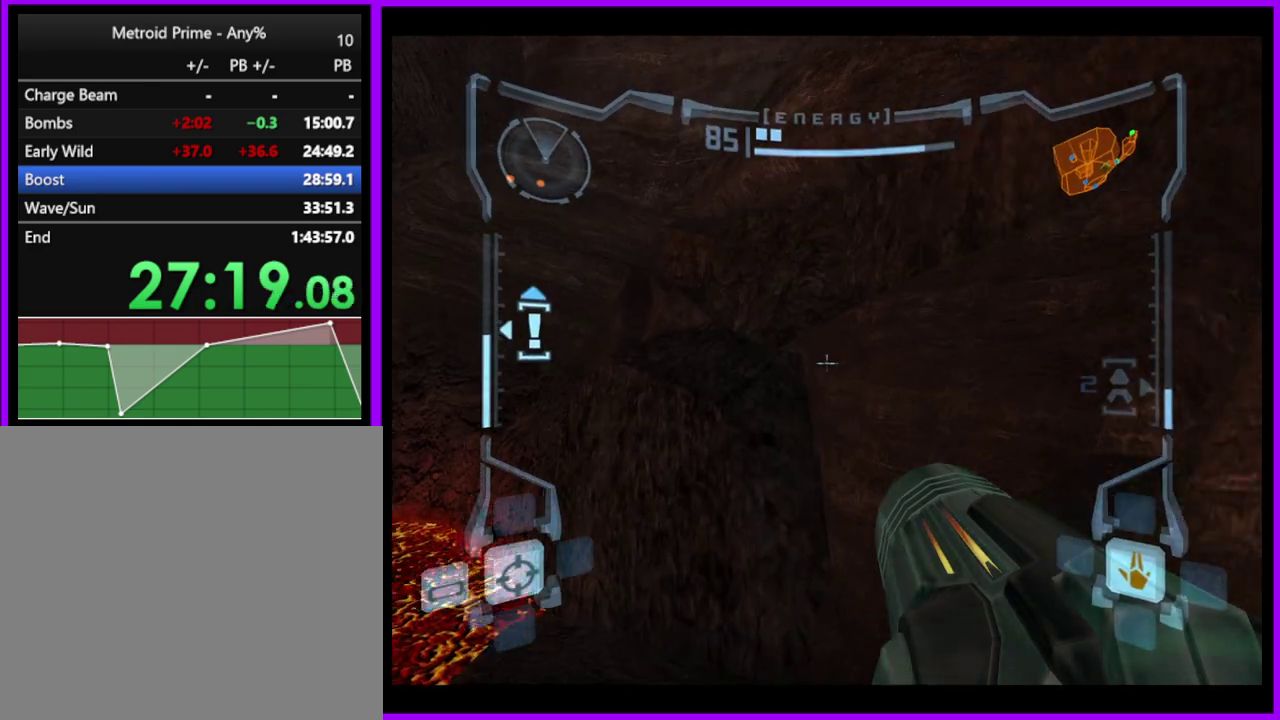
{"buttons": ["L1"], "left_stick": "up", "right_stick": "center", "events": [[33, "left_stick", "up-left"], [83, "L1", "up"], [317, "left_stick", "up"], [400, "L1", "down"]]}
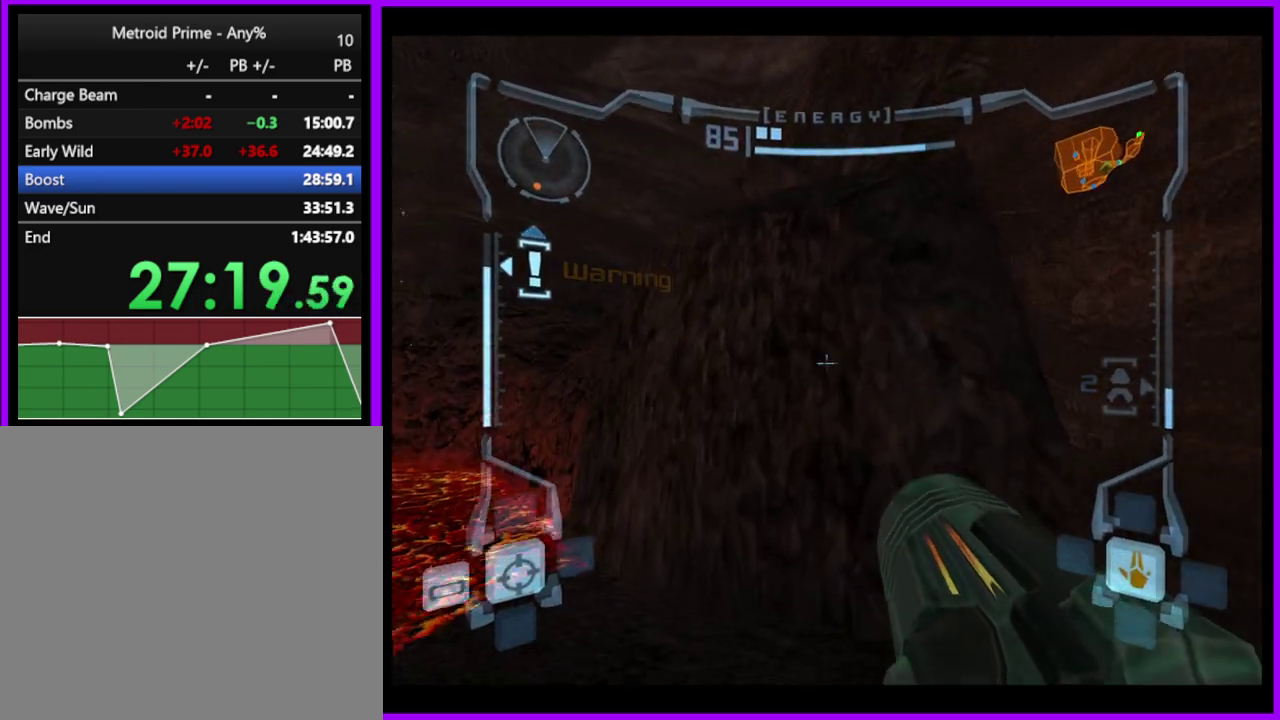
{"buttons": ["B", "L1"], "left_stick": "up", "right_stick": "center", "events": [[117, "left_stick", "up-right"], [283, "left_stick", "up"], [417, "B", "down"]]}
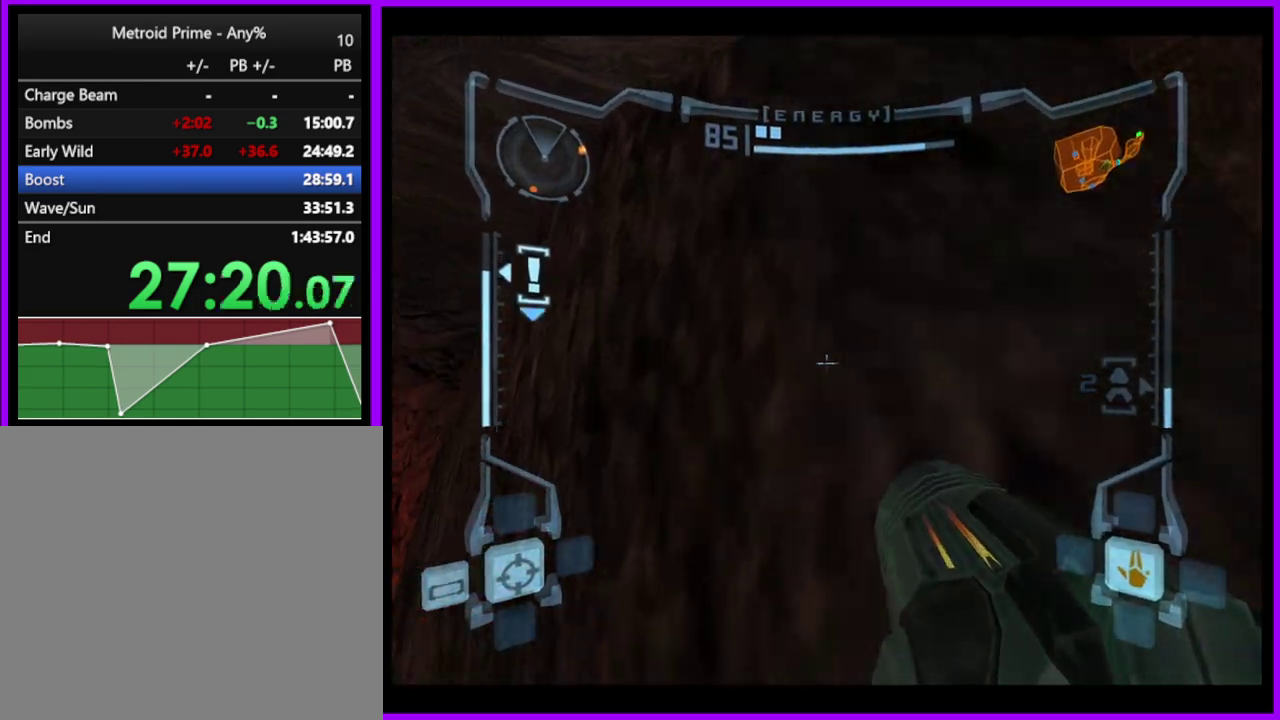
{"buttons": ["L1"], "left_stick": "up", "right_stick": "center", "events": [[17, "B", "up"], [117, "L1", "up"], [317, "left_stick", "up-right"], [467, "left_stick", "up"], [500, "L1", "down"]]}
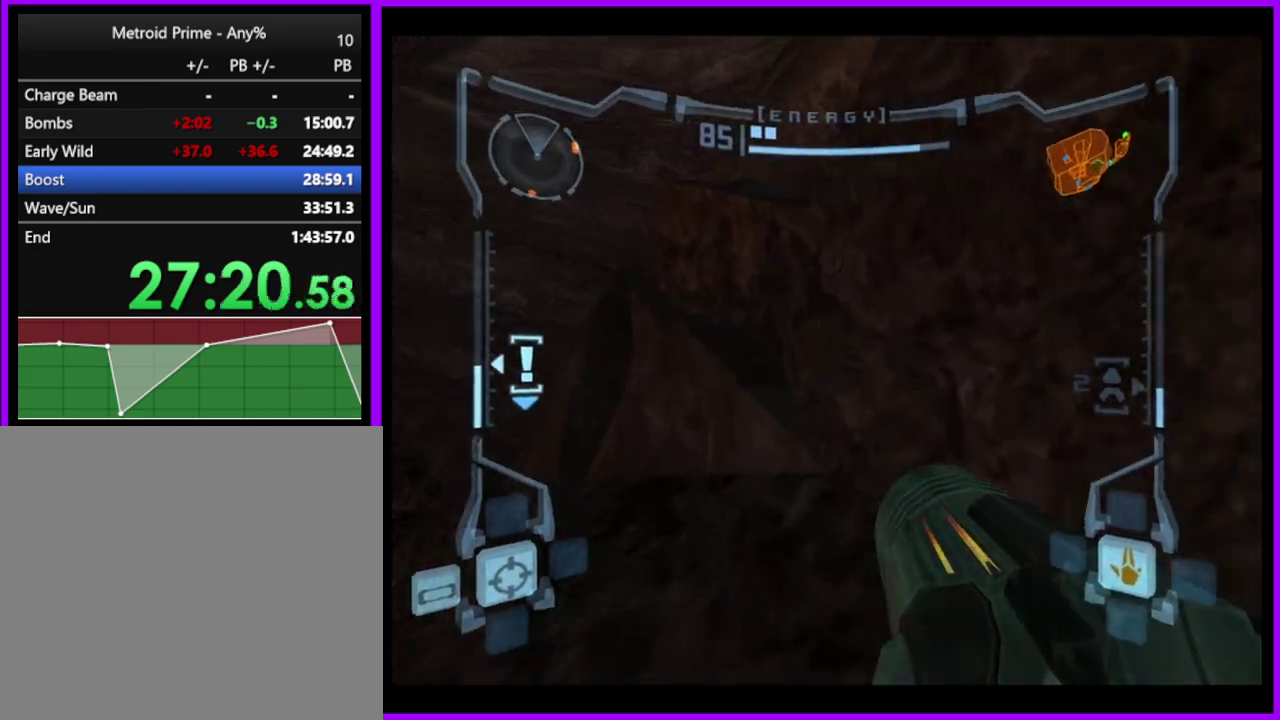
{"buttons": [], "left_stick": "up", "right_stick": "center", "events": [[17, "B", "down"], [133, "B", "up"], [183, "left_stick", "up-right"], [217, "L1", "up"], [300, "left_stick", "up"]]}
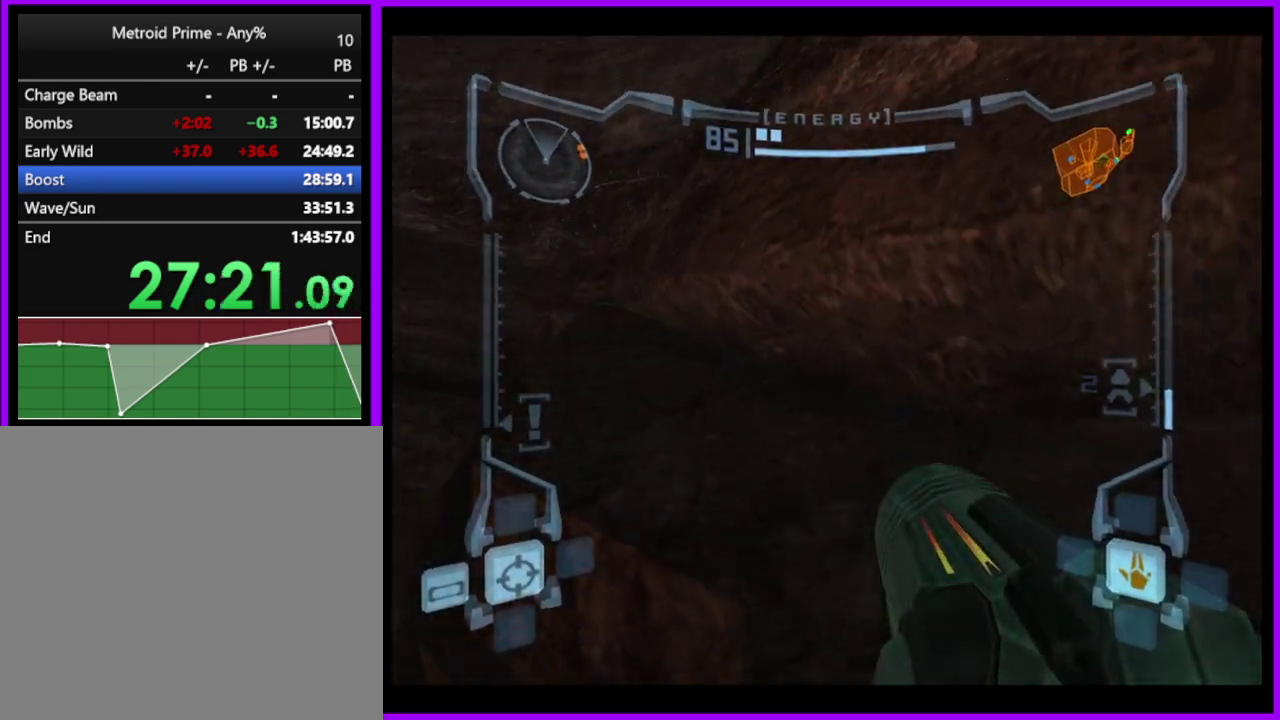
{"buttons": ["B", "L1"], "left_stick": "up", "right_stick": "center", "events": [[117, "left_stick", "up-left"], [383, "L1", "down"], [417, "left_stick", "up"], [450, "B", "down"]]}
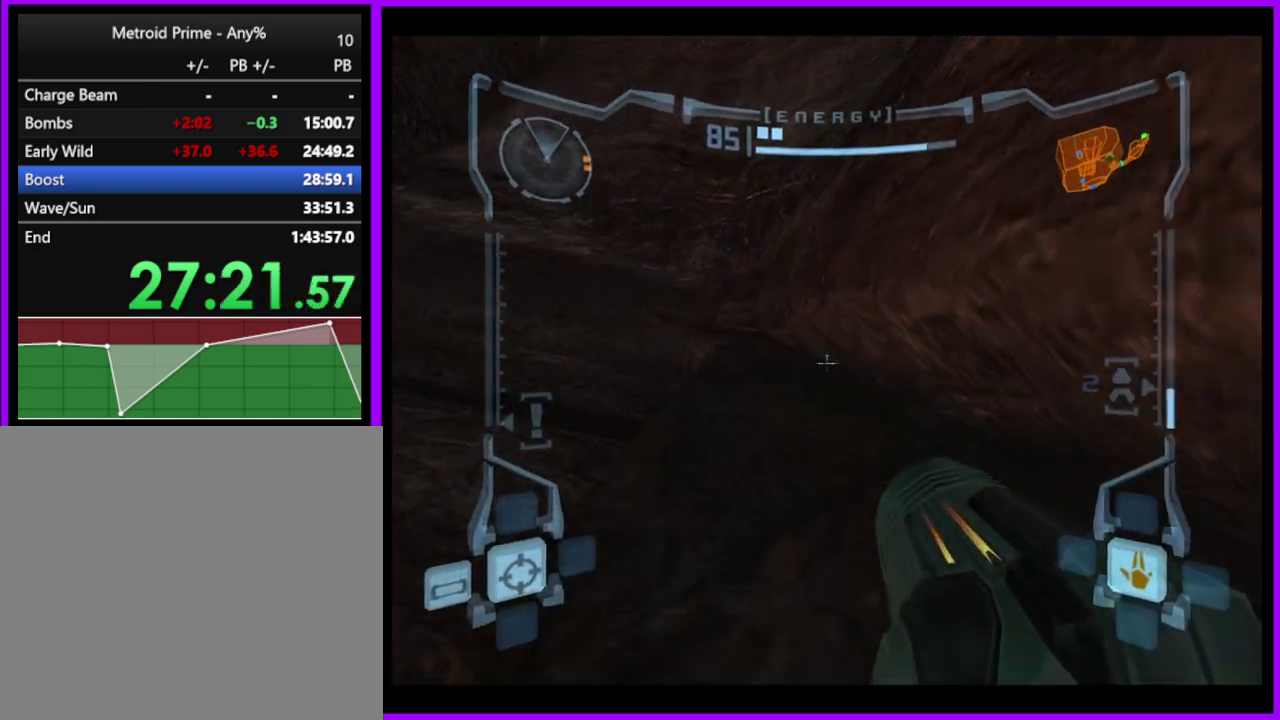
{"buttons": ["L1"], "left_stick": "up", "right_stick": "center", "events": [[17, "B", "up"], [33, "left_stick", "up-left"], [117, "L1", "up"], [383, "left_stick", "up"], [417, "L1", "down"]]}
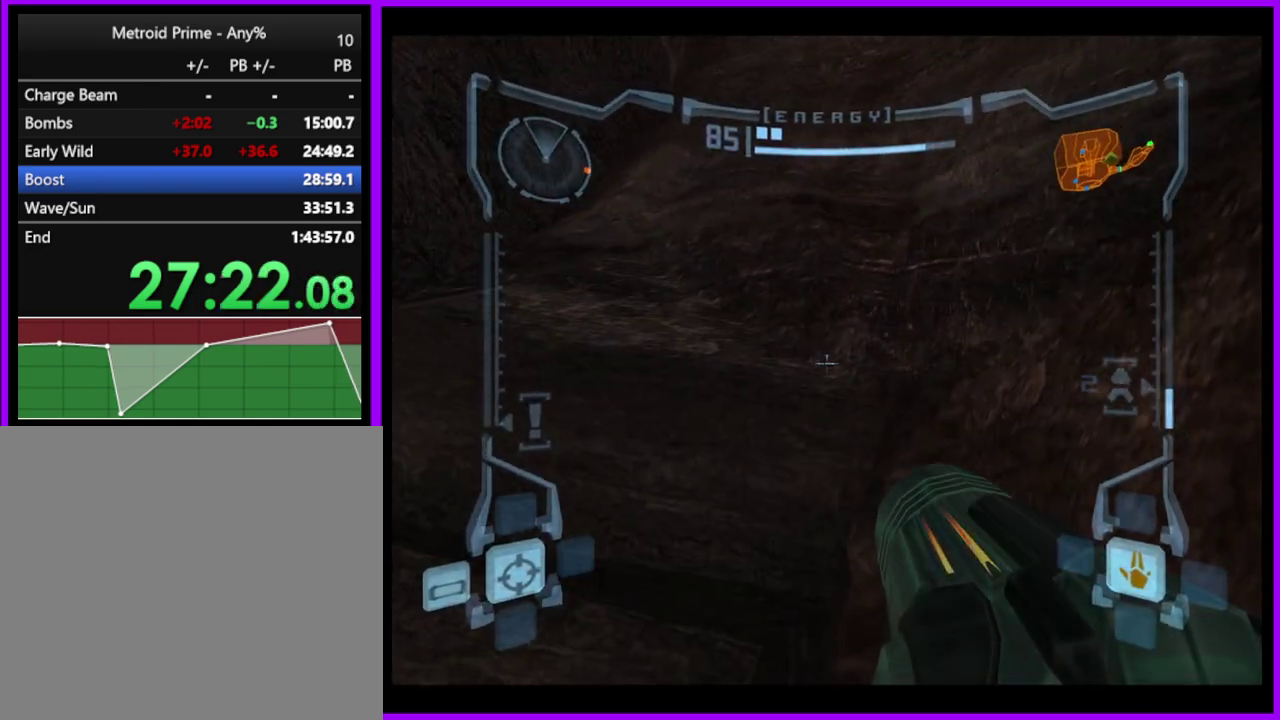
{"buttons": ["L1"], "left_stick": "center", "right_stick": "center", "events": [[317, "left_stick", "center"]]}
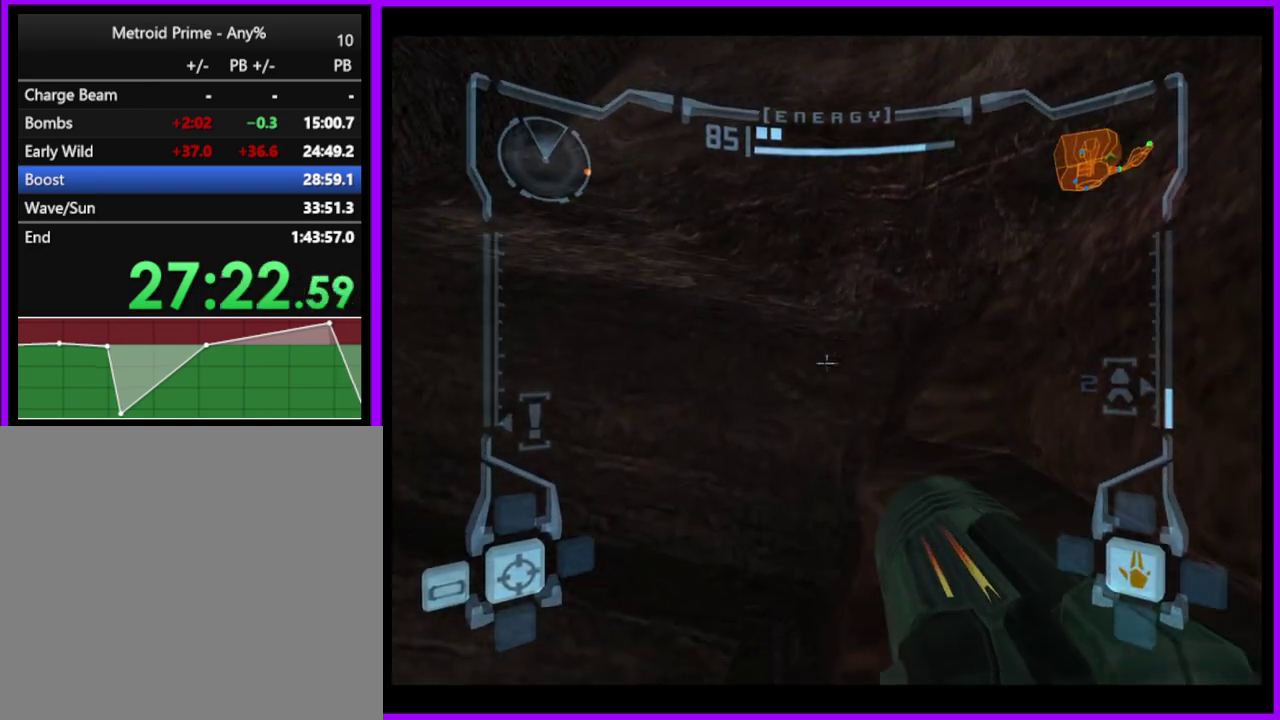
{"buttons": [], "left_stick": "left", "right_stick": "center", "events": [[17, "L1", "up"], [133, "left_stick", "left"]]}
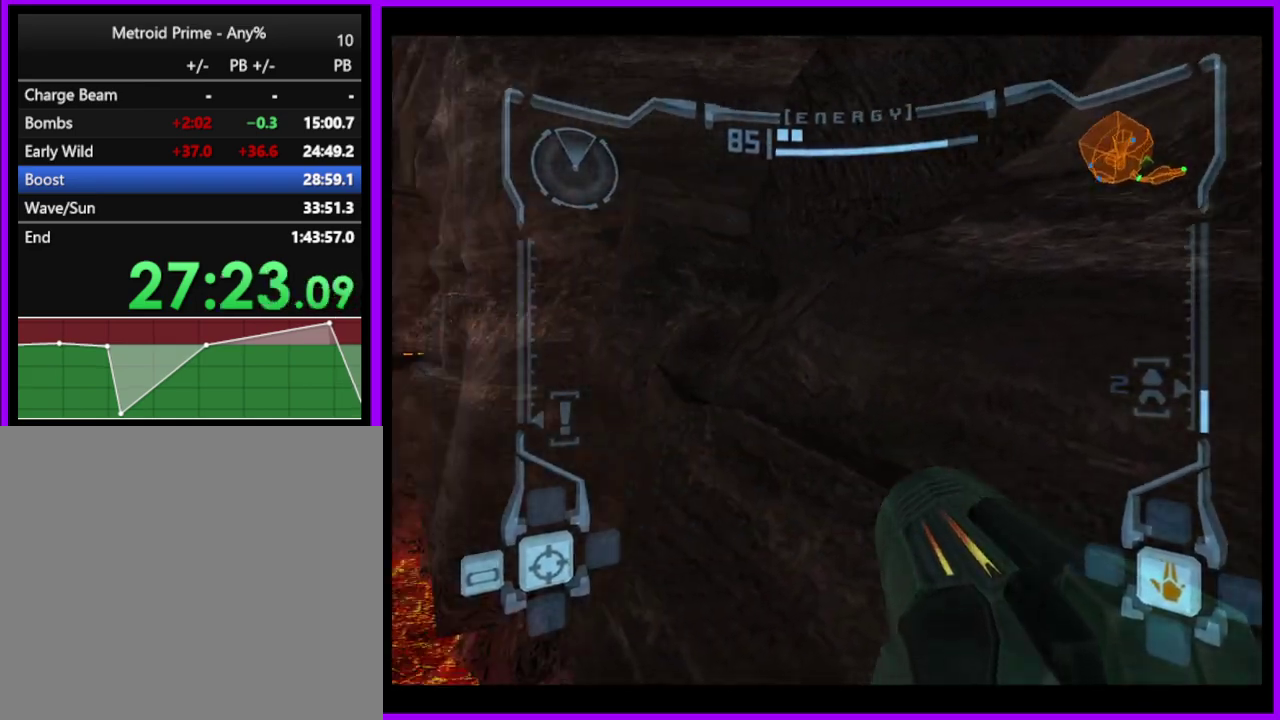
{"buttons": [], "left_stick": "up", "right_stick": "center", "events": [[33, "left_stick", "up-left"], [50, "L1", "down"], [83, "left_stick", "up"], [100, "B", "down"], [183, "B", "up"], [267, "L1", "up"]]}
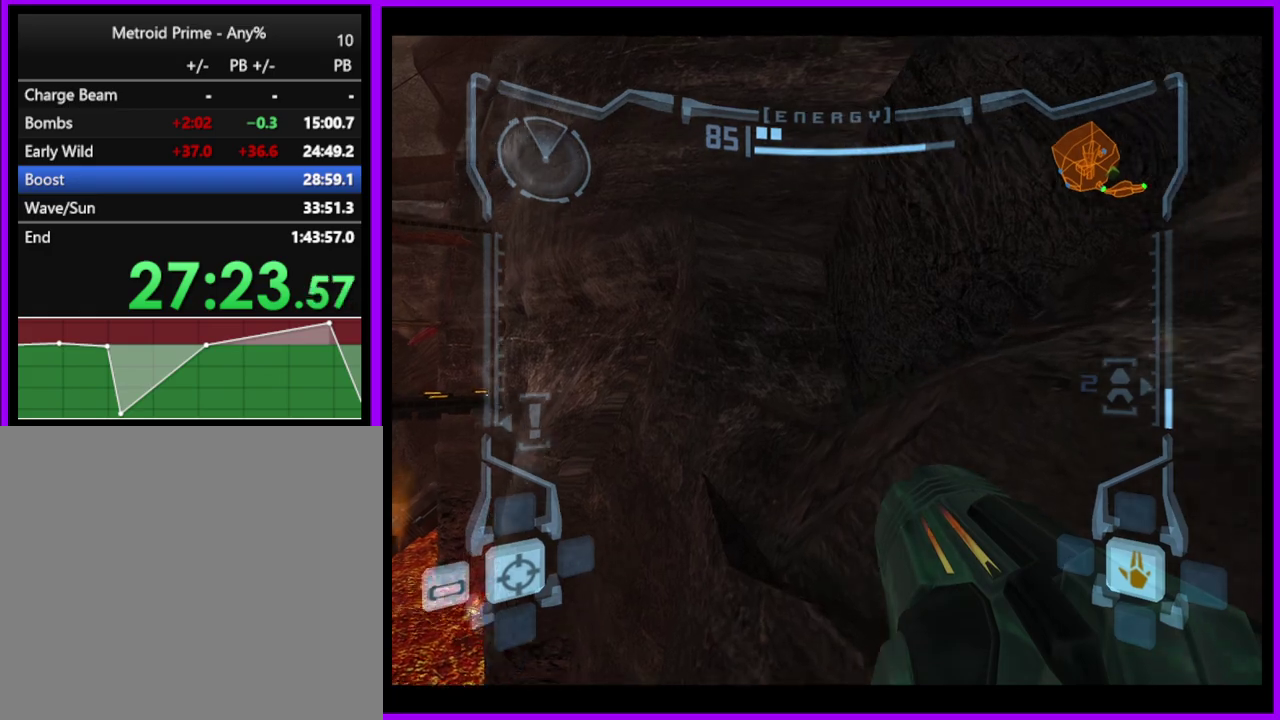
{"buttons": ["B"], "left_stick": "up", "right_stick": "center", "events": [[367, "B", "down"]]}
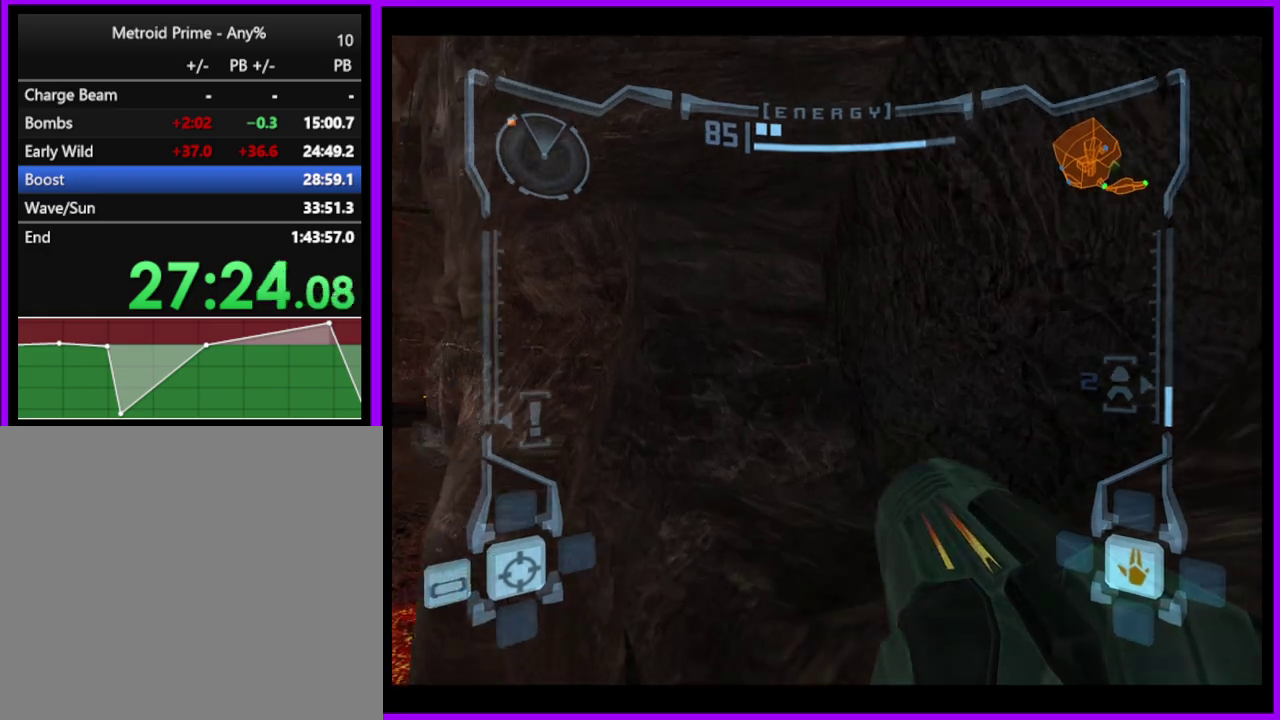
{"buttons": [], "left_stick": "up-left", "right_stick": "center", "events": [[50, "B", "up"], [233, "left_stick", "up-left"]]}
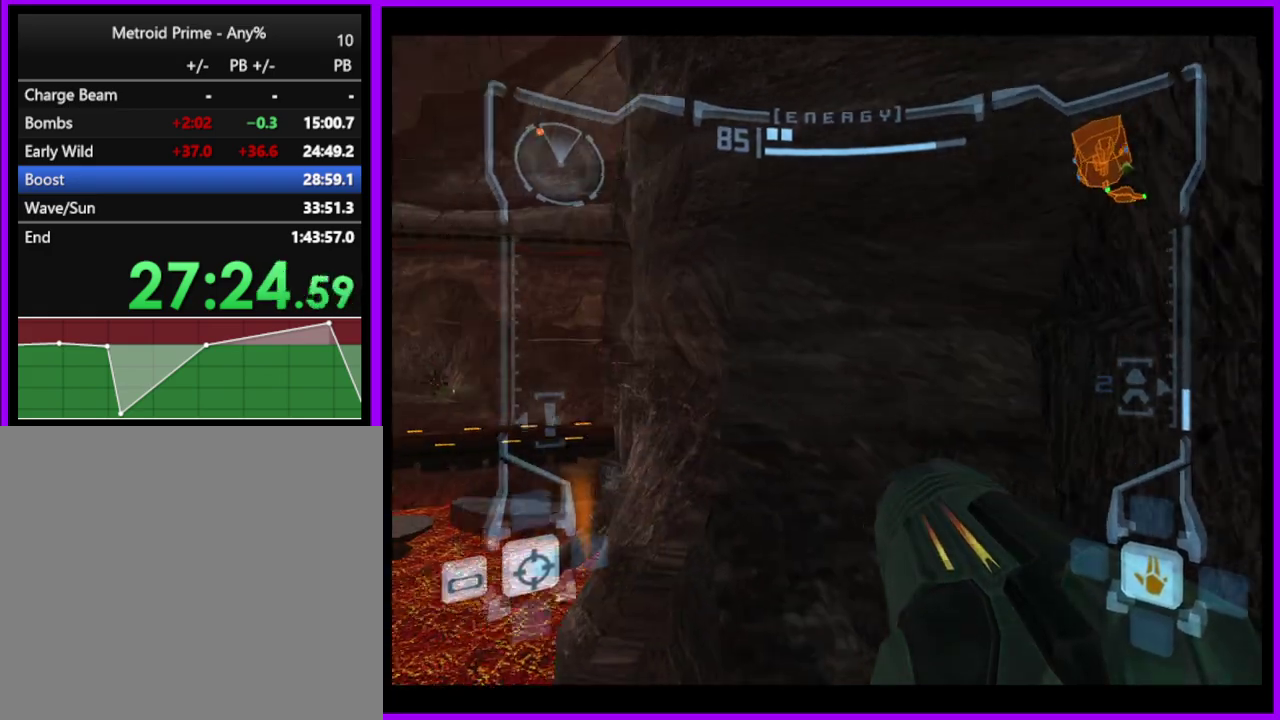
{"buttons": ["L1"], "left_stick": "center", "right_stick": "center", "events": [[50, "left_stick", "up"], [183, "L1", "down"], [200, "left_stick", "up-right"], [350, "left_stick", "down"], [383, "B", "down"], [417, "left_stick", "center"], [500, "B", "up"]]}
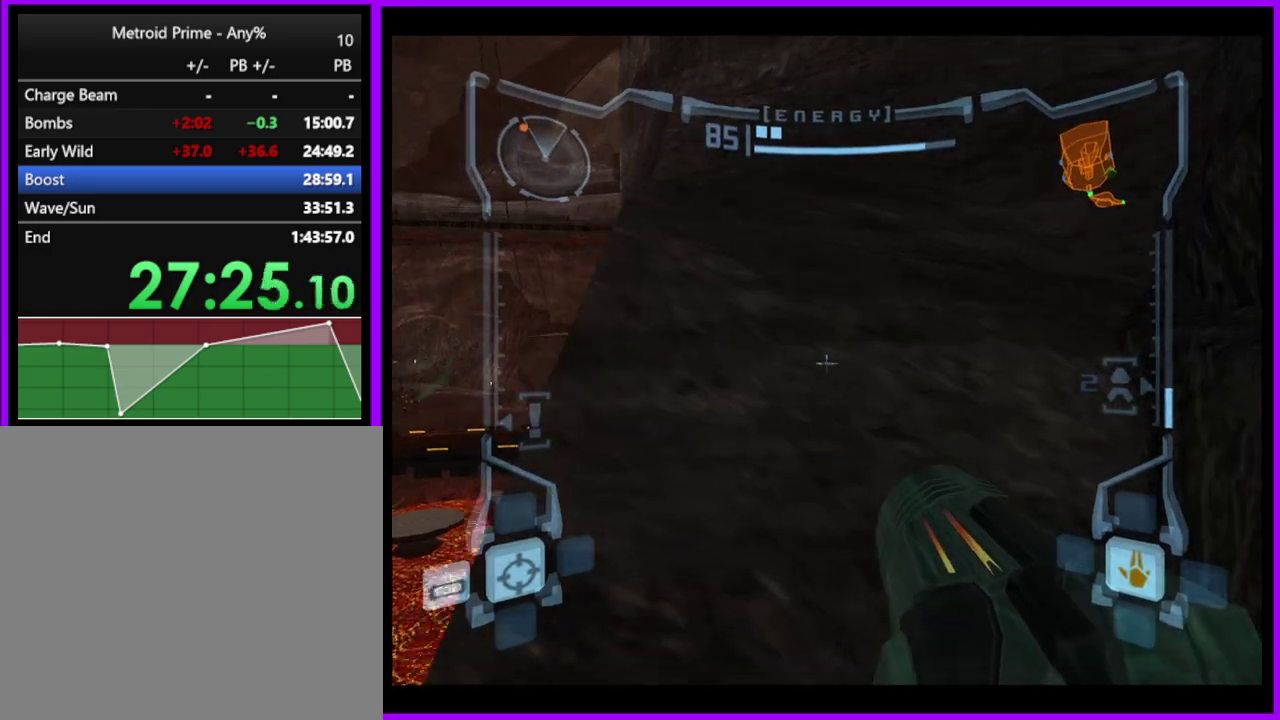
{"buttons": ["L1"], "left_stick": "up", "right_stick": "center", "events": [[100, "left_stick", "up"]]}
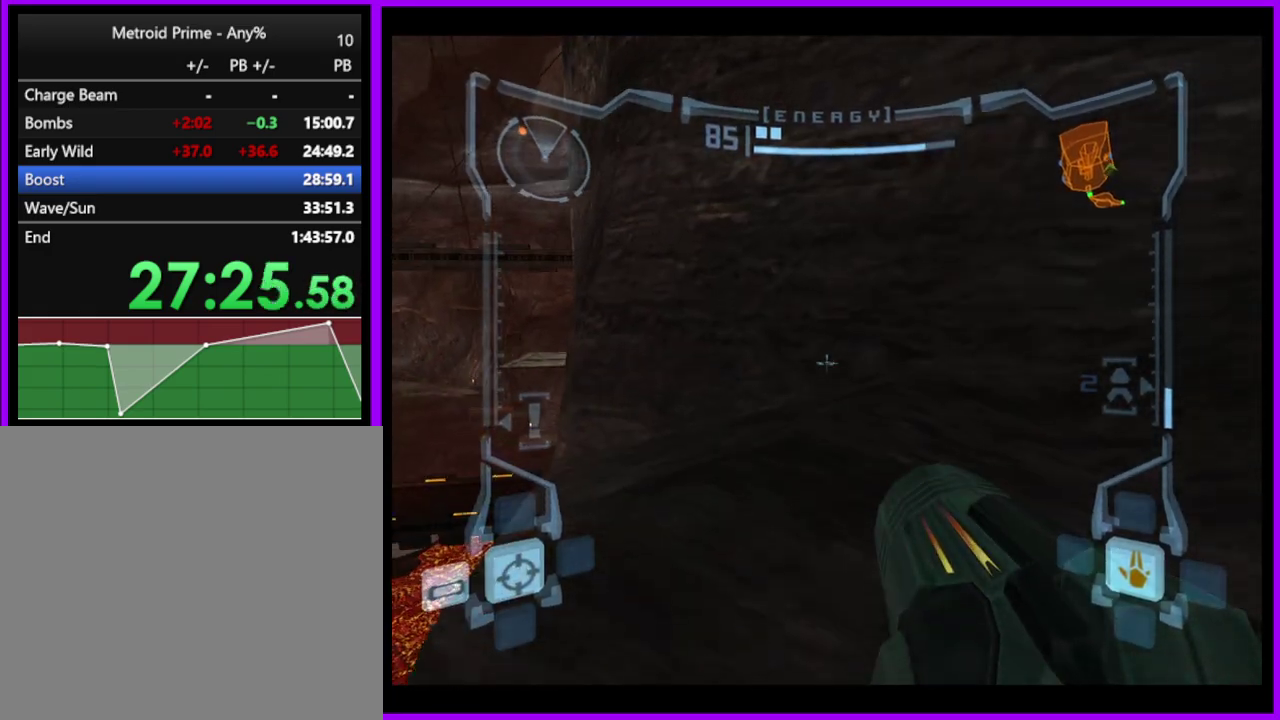
{"buttons": ["L1"], "left_stick": "up-left", "right_stick": "center", "events": [[250, "left_stick", "up-left"], [450, "B", "down"], [500, "B", "up"]]}
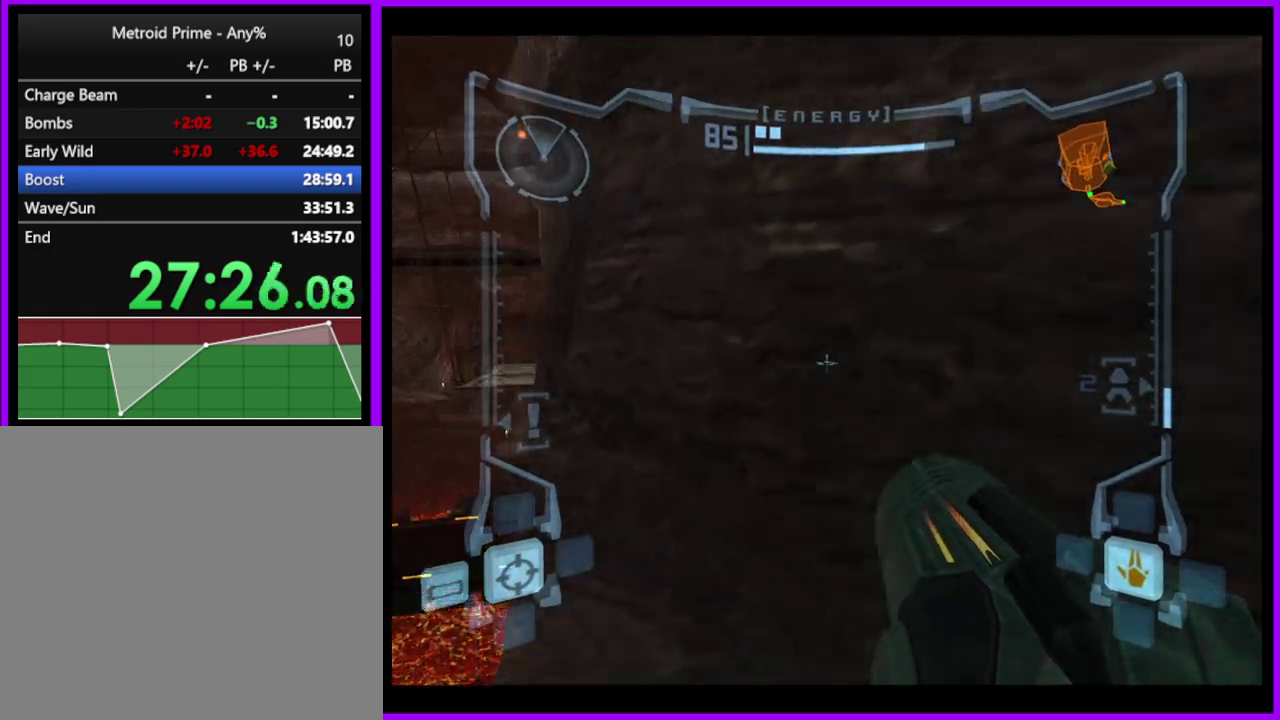
{"buttons": [], "left_stick": "up", "right_stick": "center", "events": [[150, "left_stick", "left"], [233, "L1", "up"], [267, "left_stick", "up-left"], [400, "left_stick", "up"]]}
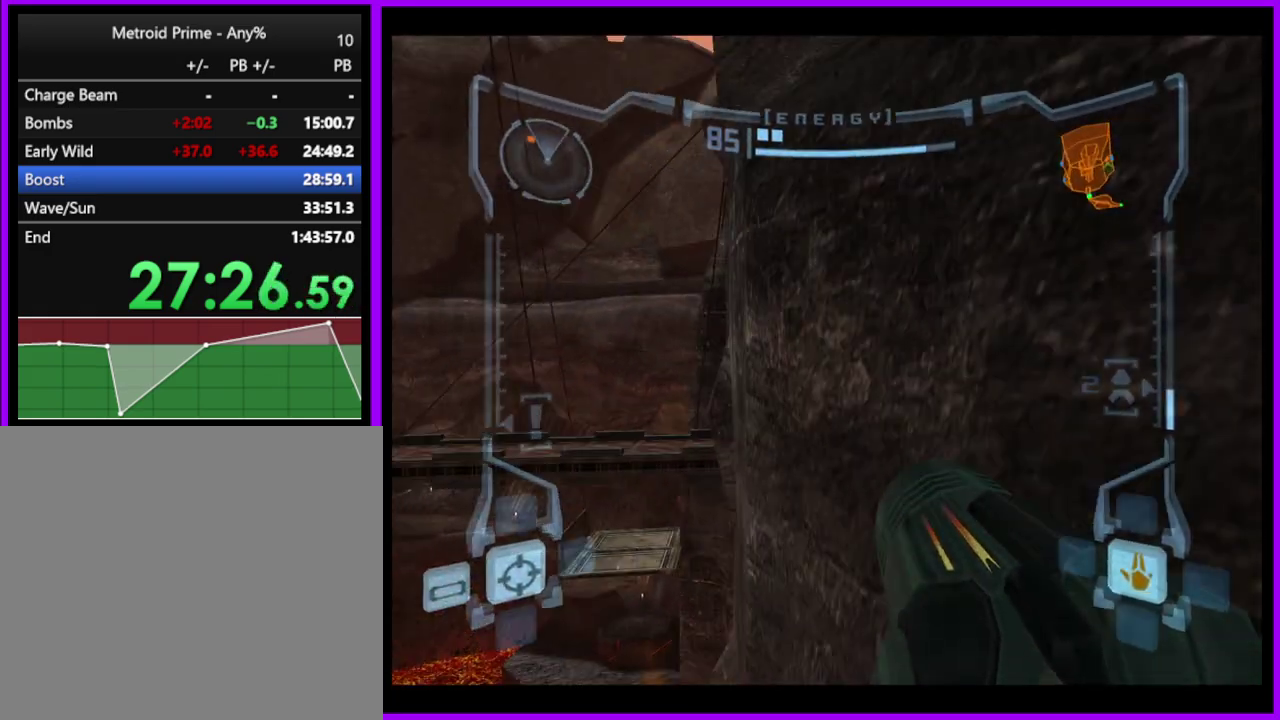
{"buttons": [], "left_stick": "up", "right_stick": "center", "events": [[283, "left_stick", "up-right"], [483, "left_stick", "up"]]}